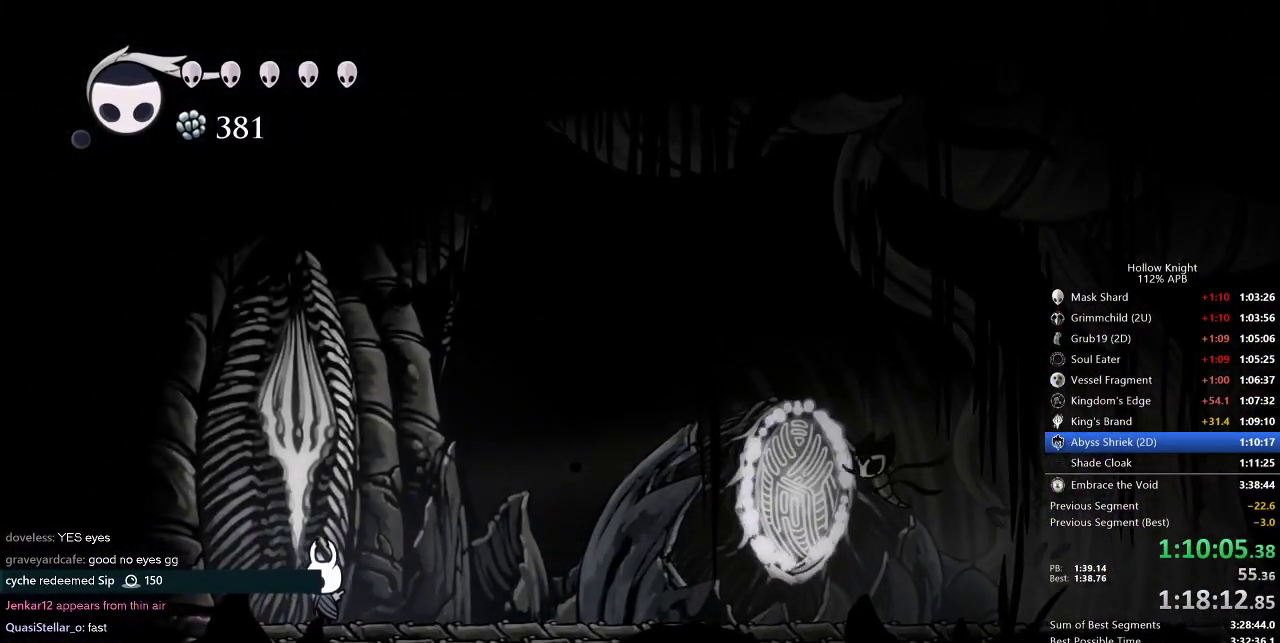
Gameplay with keyboard; each line is a JSON object with the keys held at the frame after it. "events" lists presses ("down") and releases ("up") of "cdash", "dash", "dnail", "down", "heal", "inv", "jump", "left", "nail", "right", "spell" and "up" between this image and that frame as [ms after this image, input, new state], when the widget could be followed in between. No other keys are recorded. Mouse input is not recorded. Key names are as the overlay labels them; some are game actions (e.g. jump) rather than physical keys.
{"keys": ["cdash"], "events": [[200, "cdash", "down"]]}
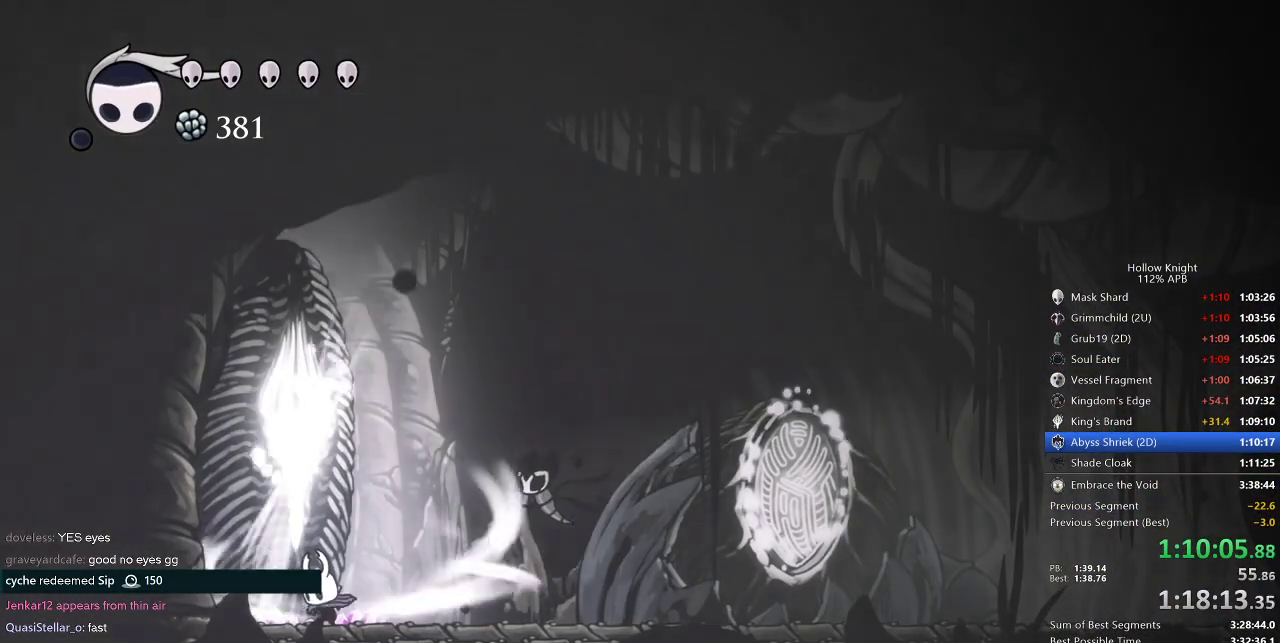
{"keys": ["cdash"], "events": []}
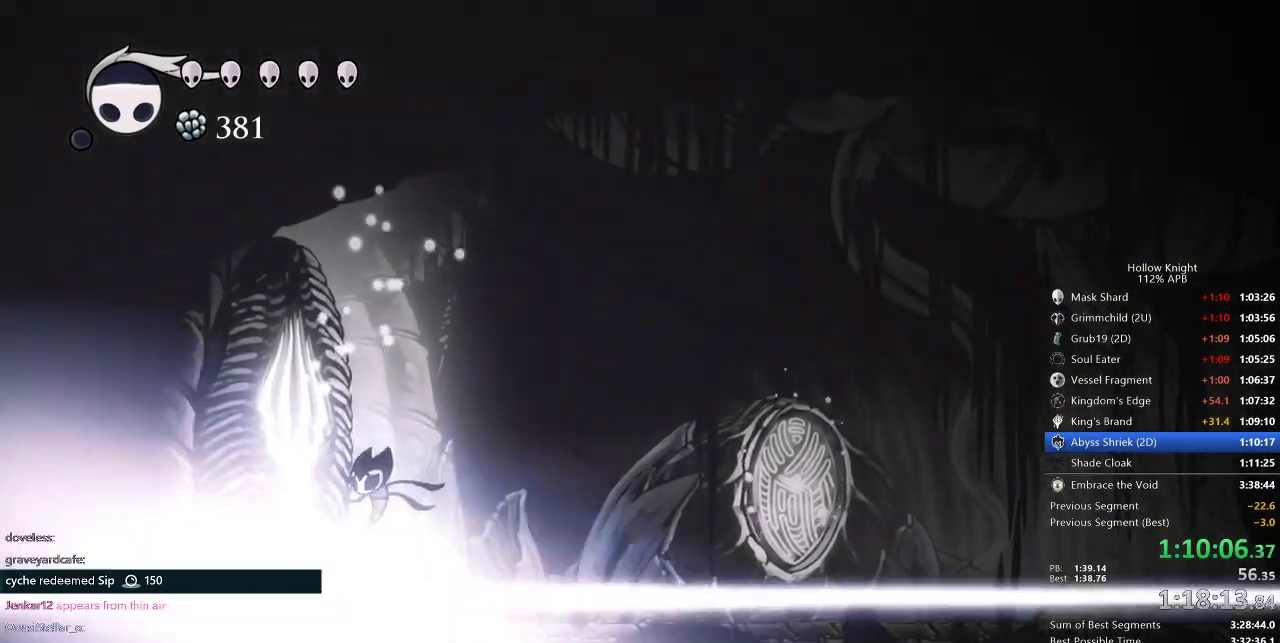
{"keys": ["cdash"], "events": []}
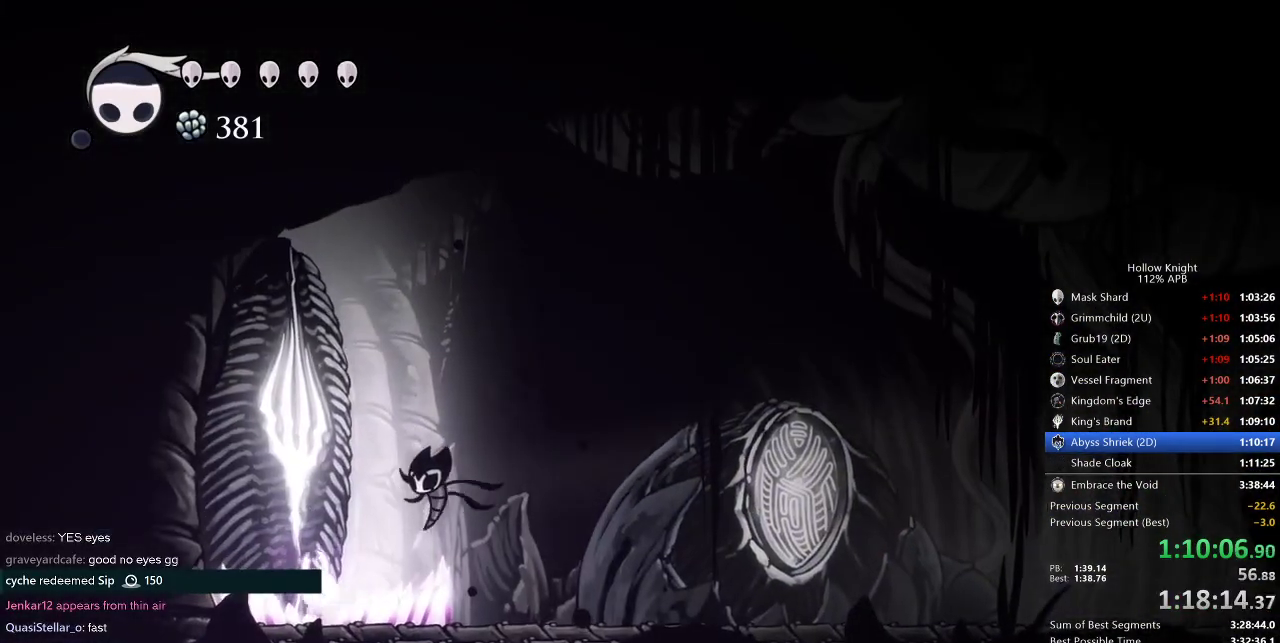
{"keys": ["cdash"], "events": []}
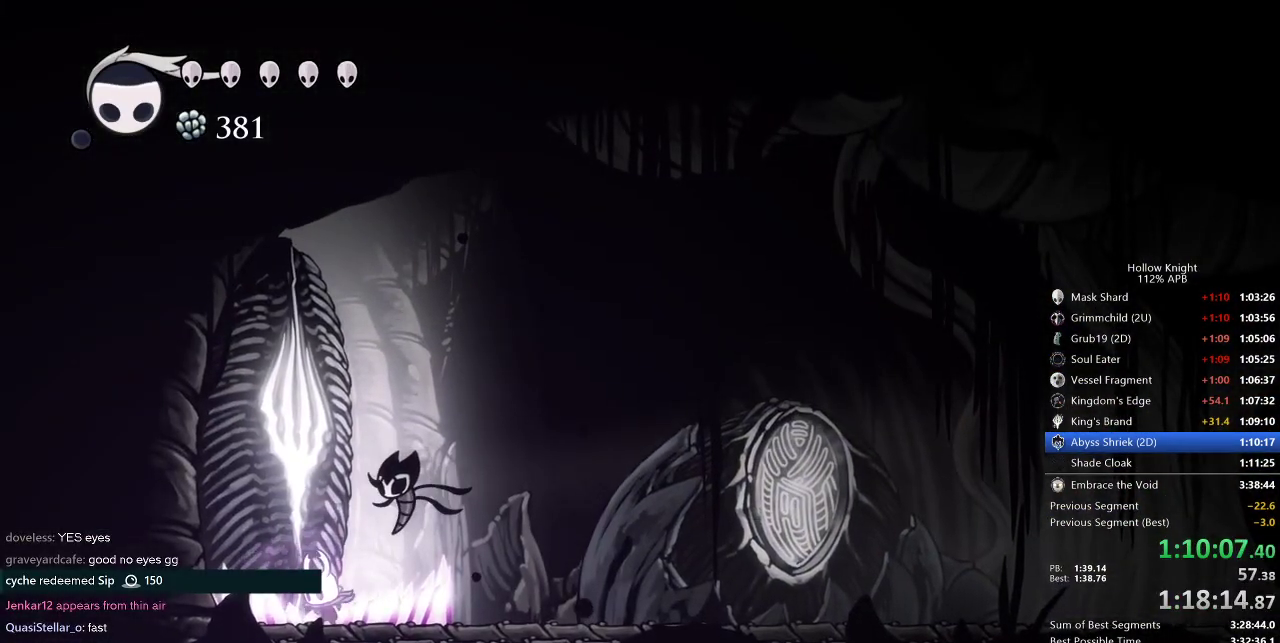
{"keys": ["cdash"], "events": []}
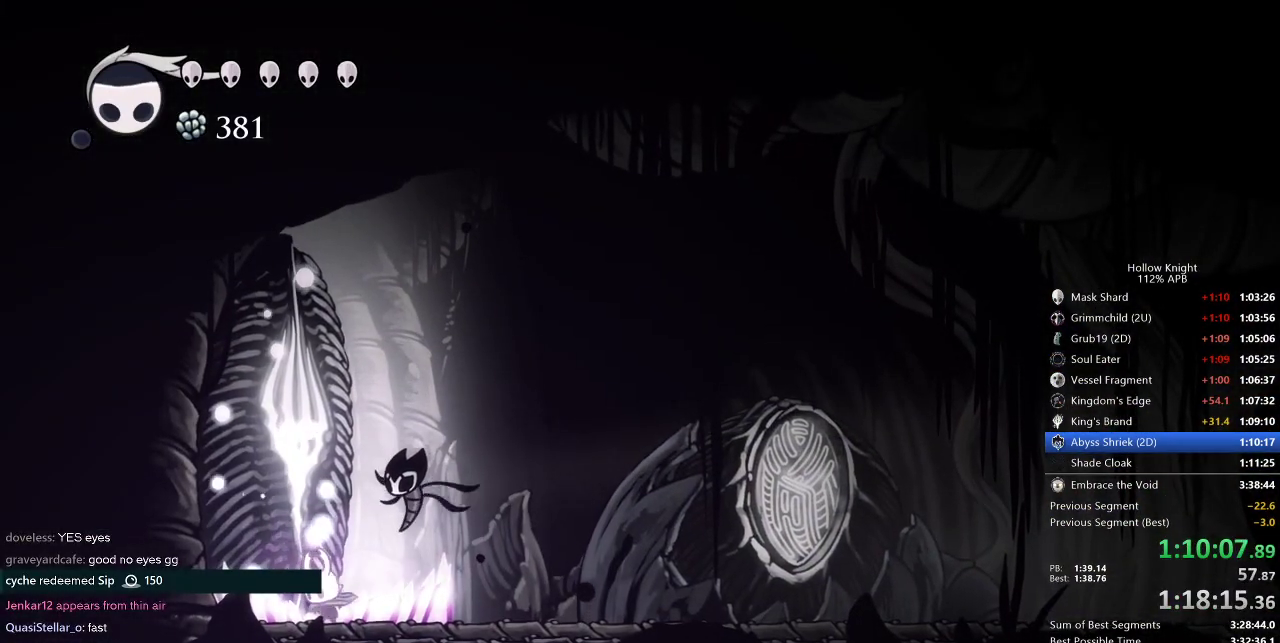
{"keys": ["cdash"], "events": []}
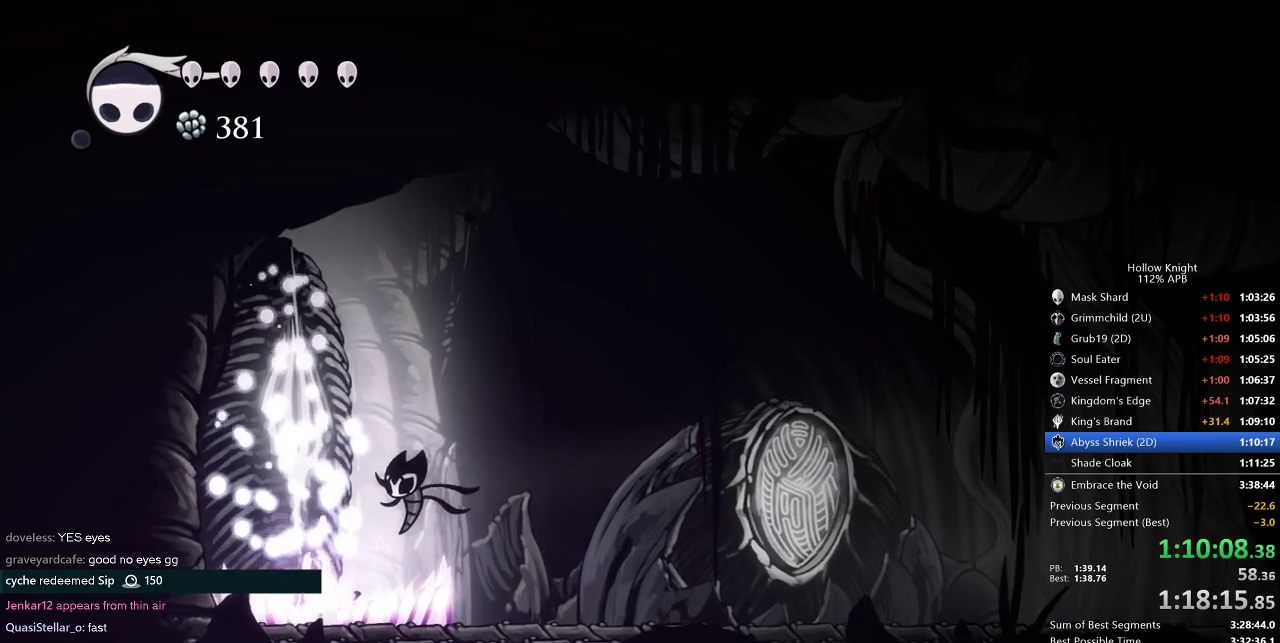
{"keys": ["cdash"], "events": []}
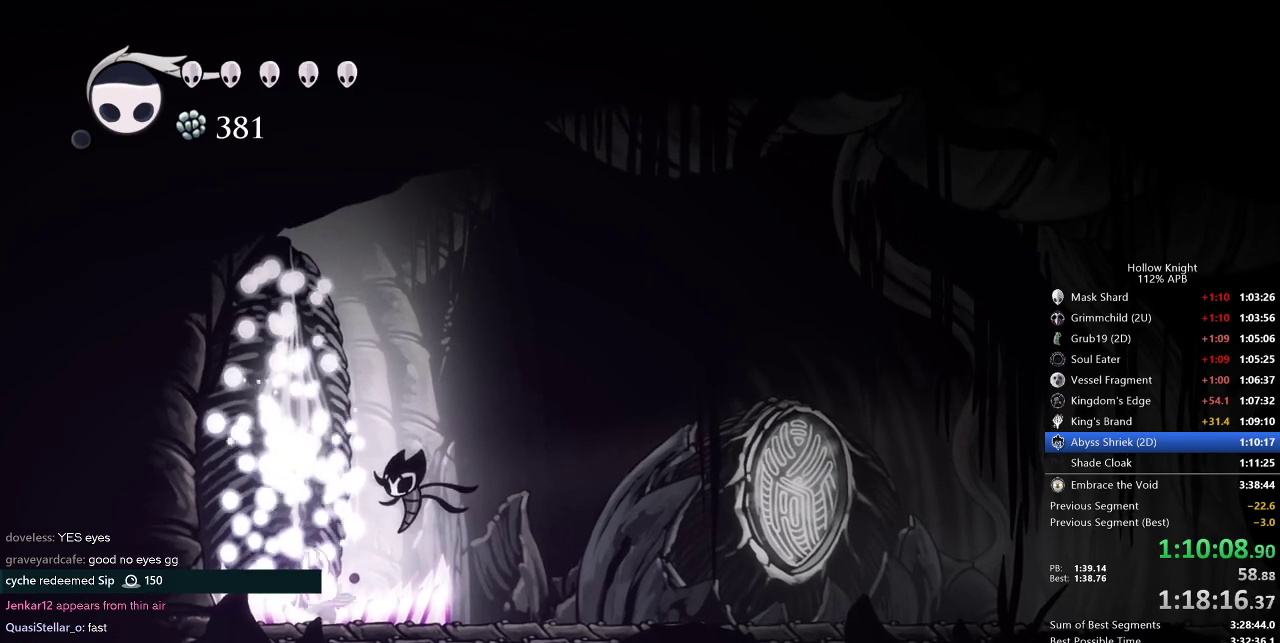
{"keys": ["cdash"], "events": []}
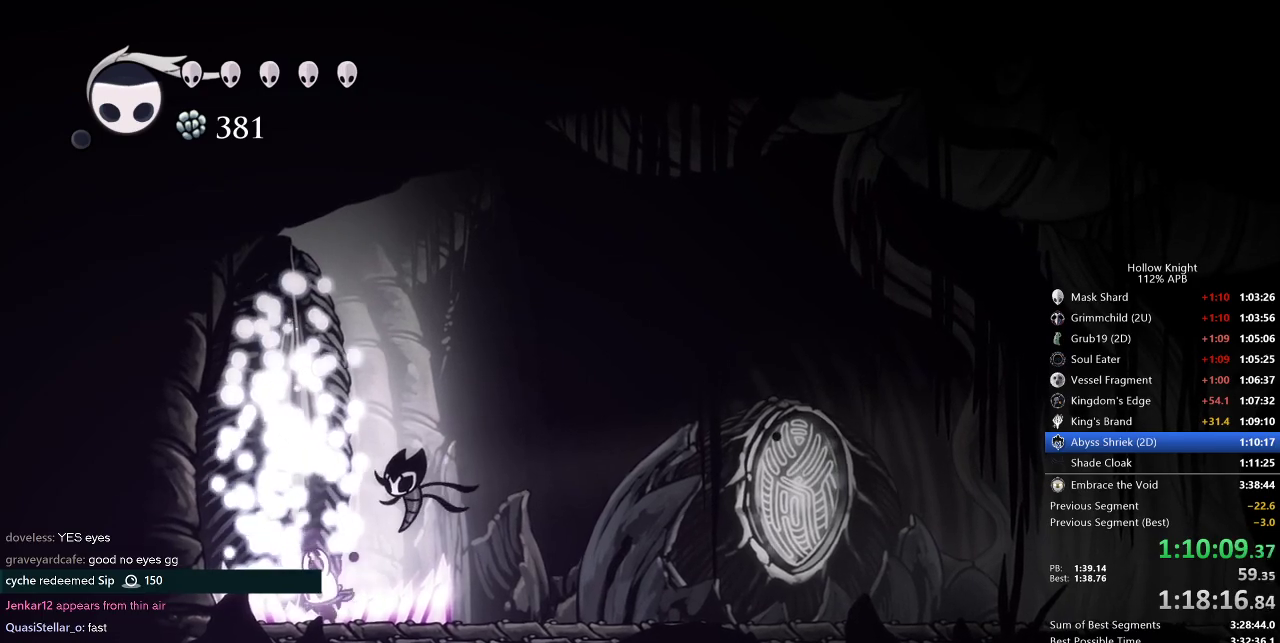
{"keys": ["cdash", "left"], "events": [[250, "left", "down"]]}
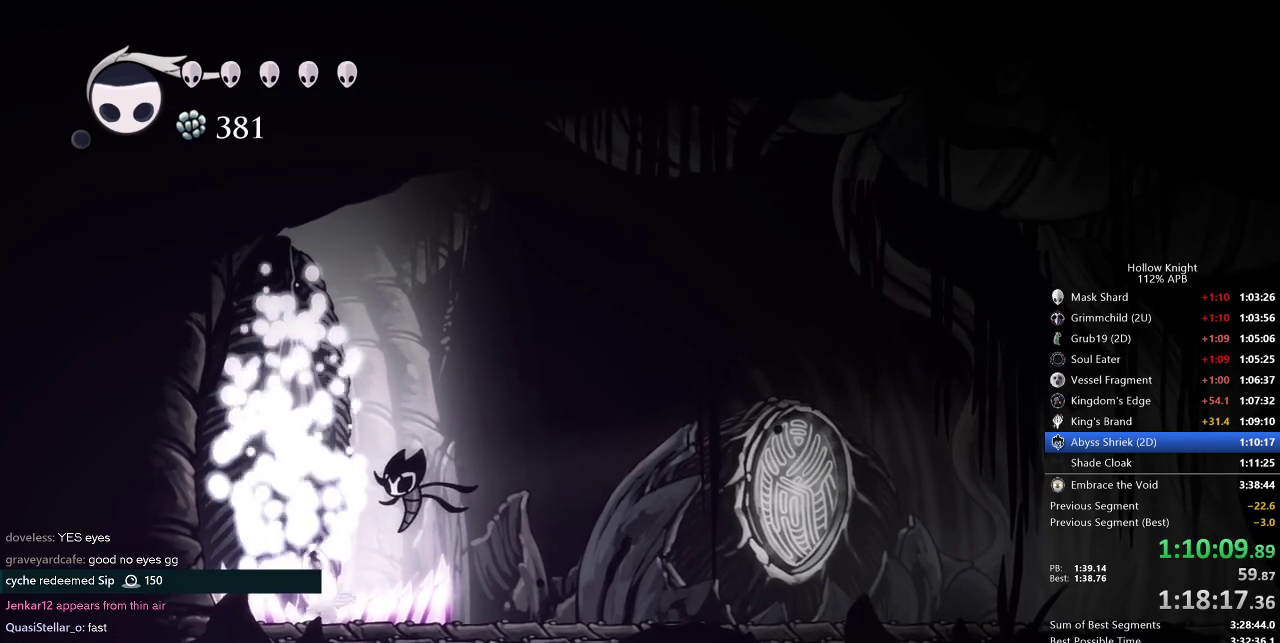
{"keys": ["cdash", "left"], "events": []}
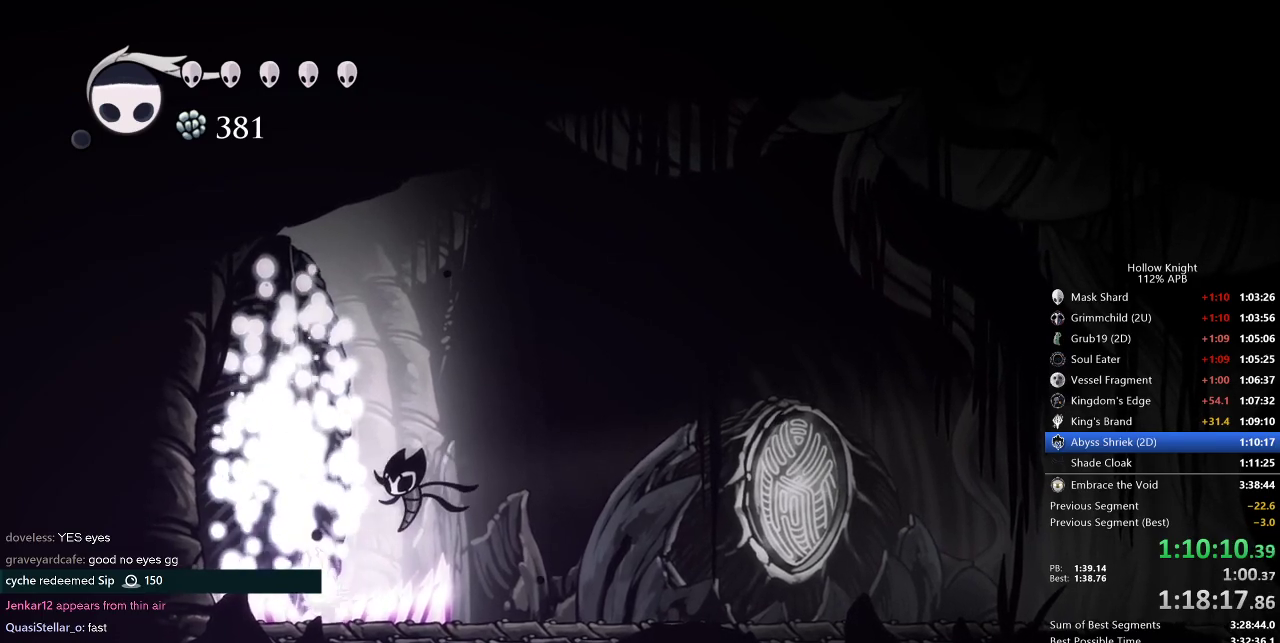
{"keys": ["cdash", "left"], "events": []}
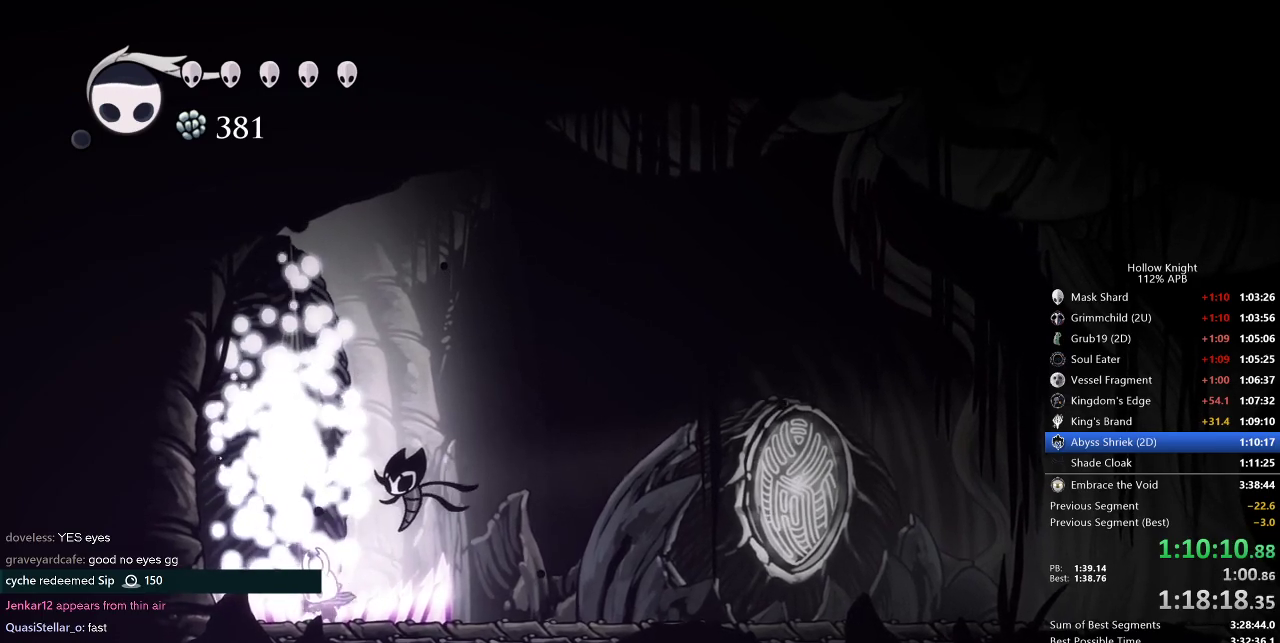
{"keys": ["cdash", "left"], "events": []}
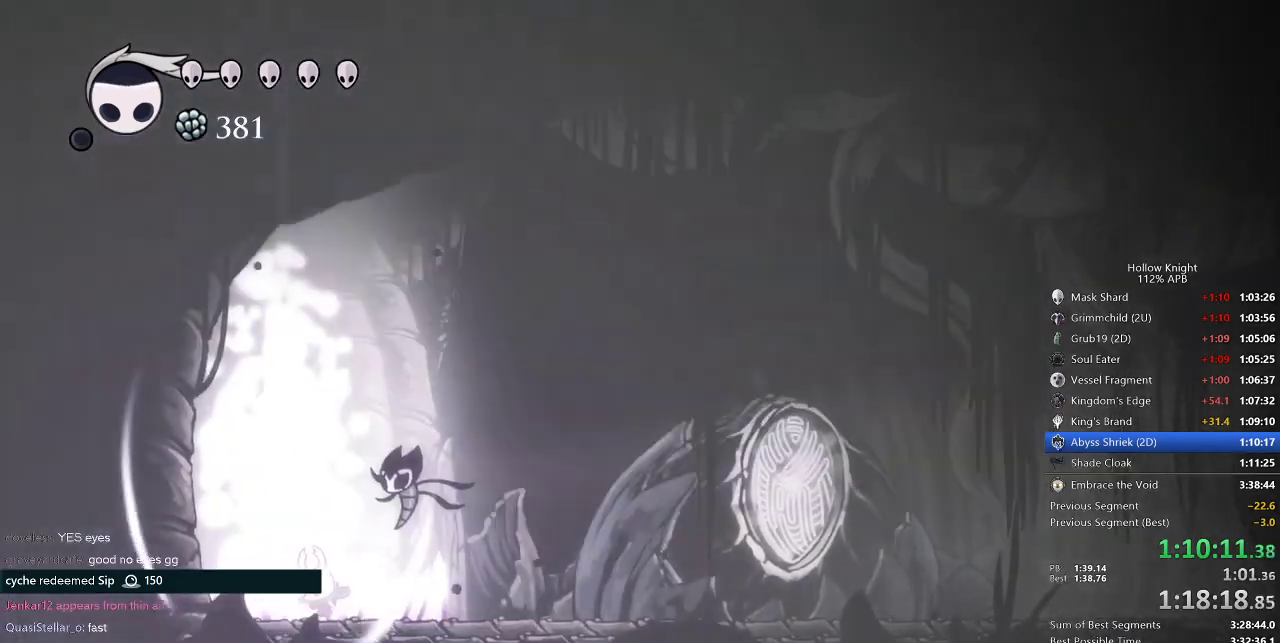
{"keys": ["left"], "events": [[134, "cdash", "up"]]}
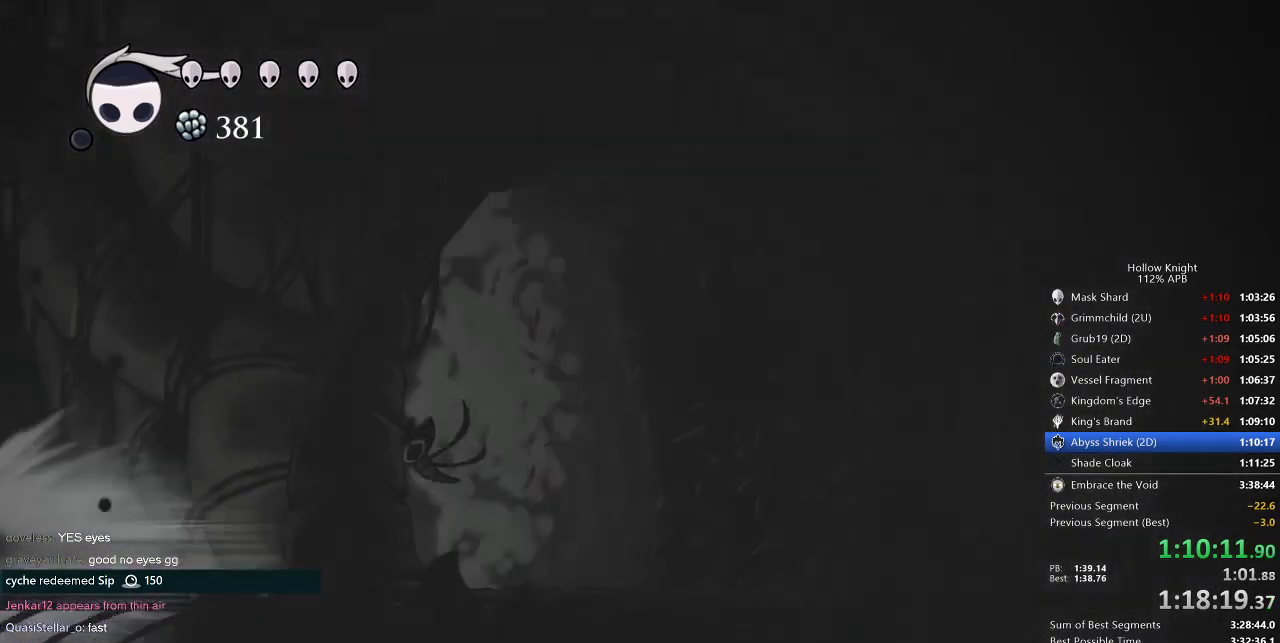
{"keys": ["jump", "left"], "events": [[417, "jump", "down"]]}
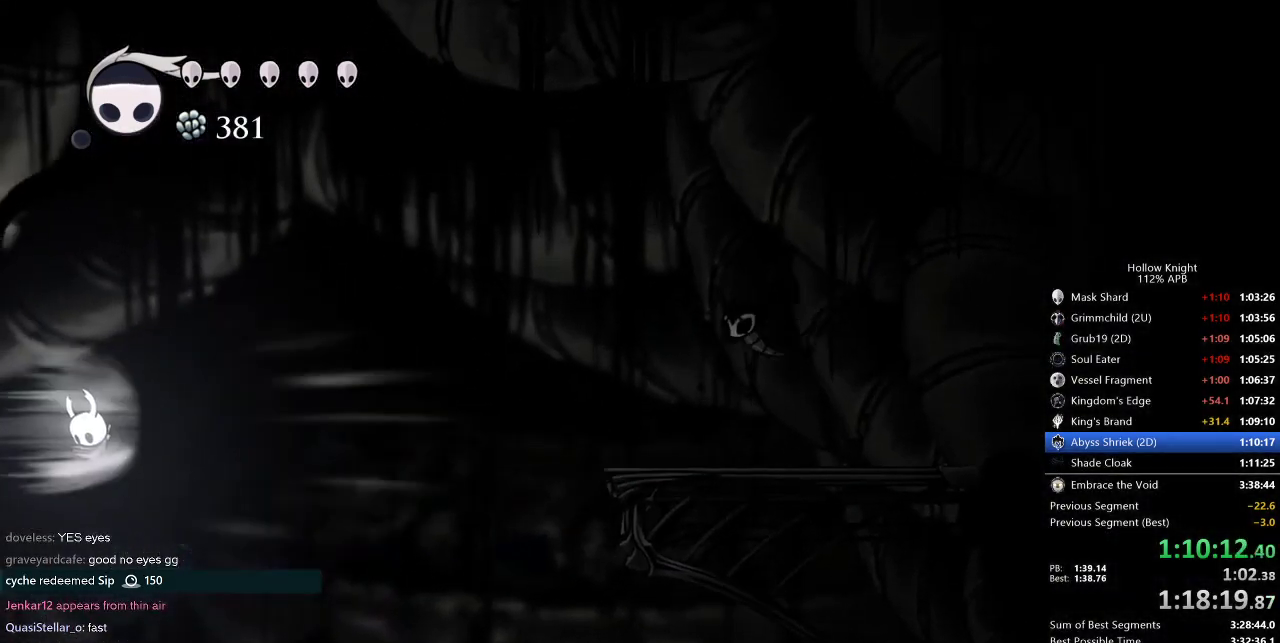
{"keys": [], "events": [[17, "jump", "up"], [250, "left", "up"]]}
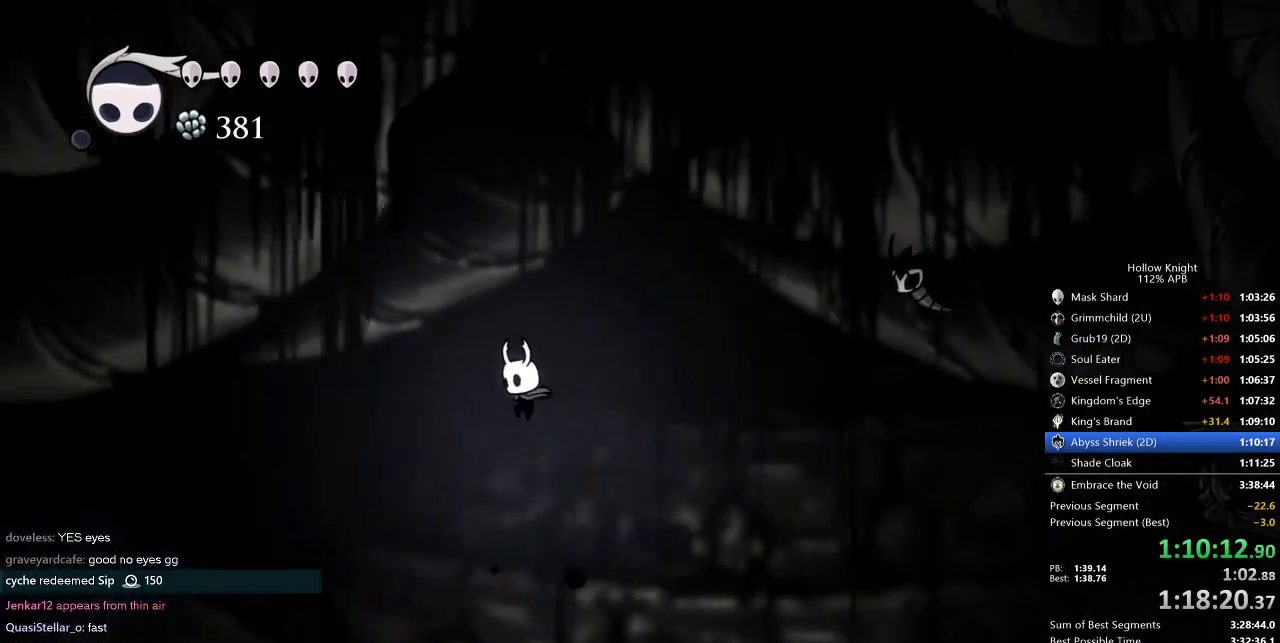
{"keys": ["down"], "events": [[350, "right", "down"], [450, "down", "down"], [450, "right", "up"]]}
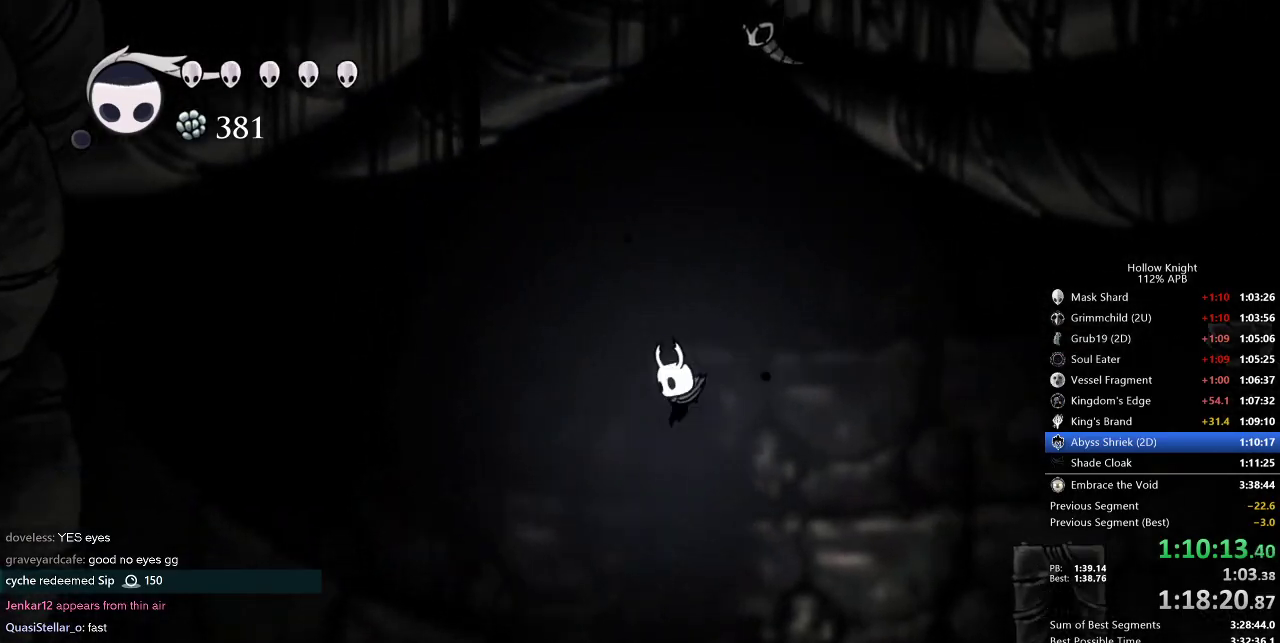
{"keys": ["down"], "events": [[34, "left", "down"], [134, "left", "up"], [367, "spell", "down"], [467, "spell", "up"]]}
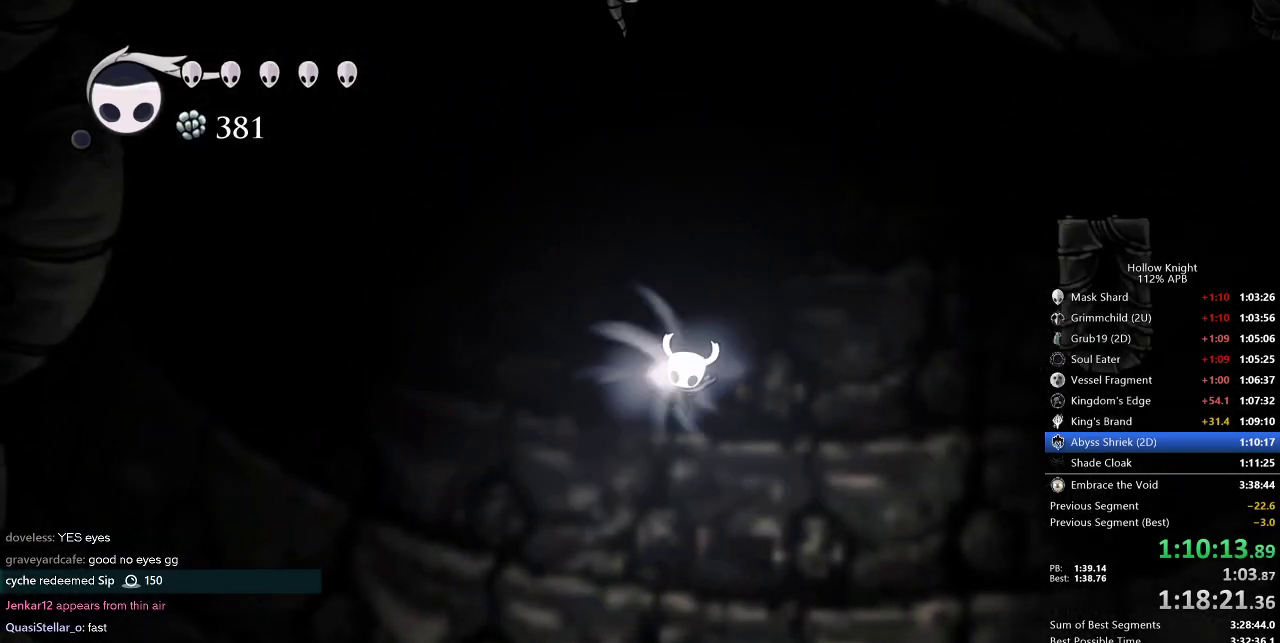
{"keys": [], "events": [[284, "down", "up"]]}
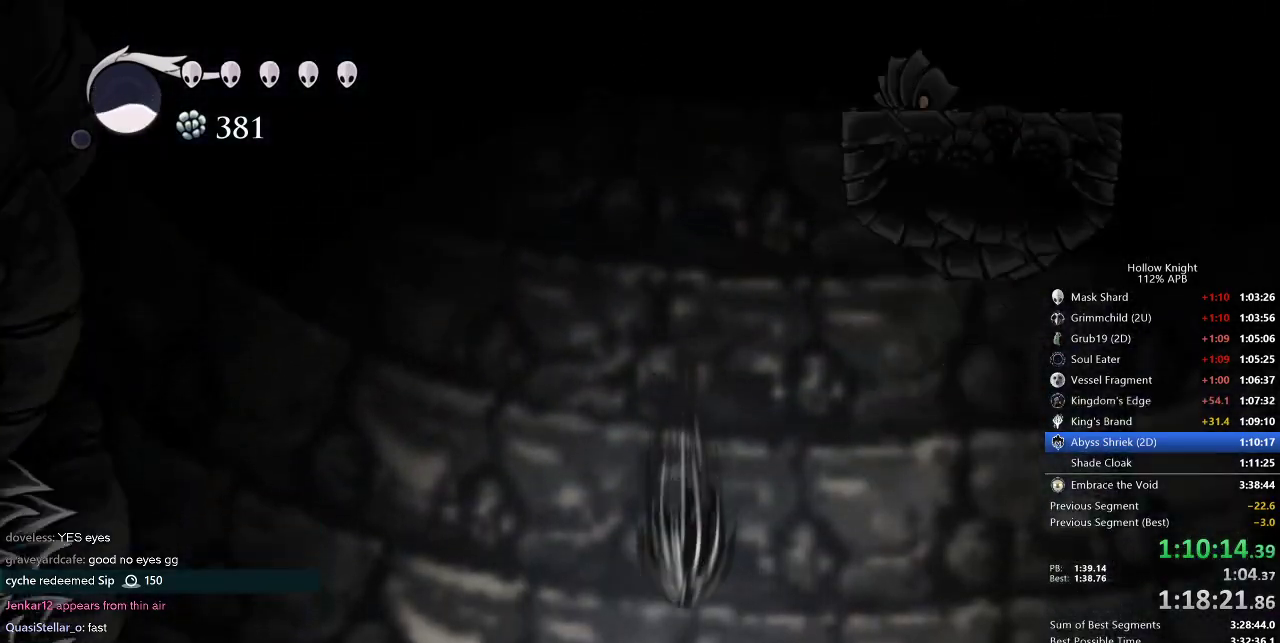
{"keys": ["left"], "events": [[350, "left", "down"]]}
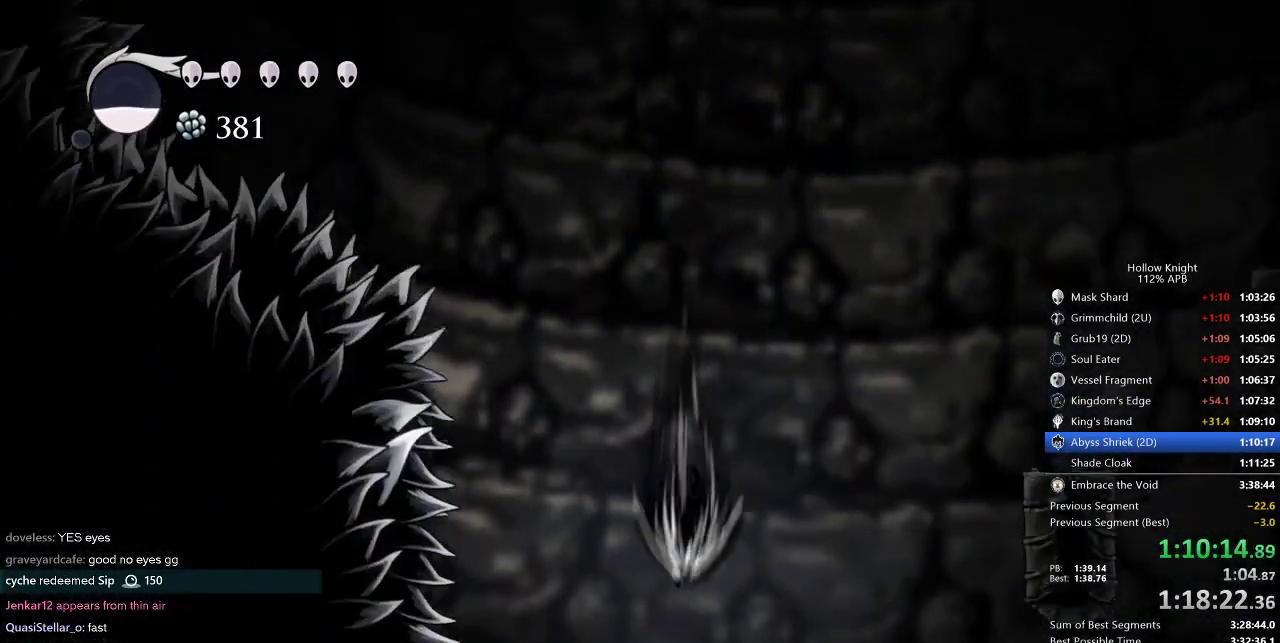
{"keys": ["left"], "events": []}
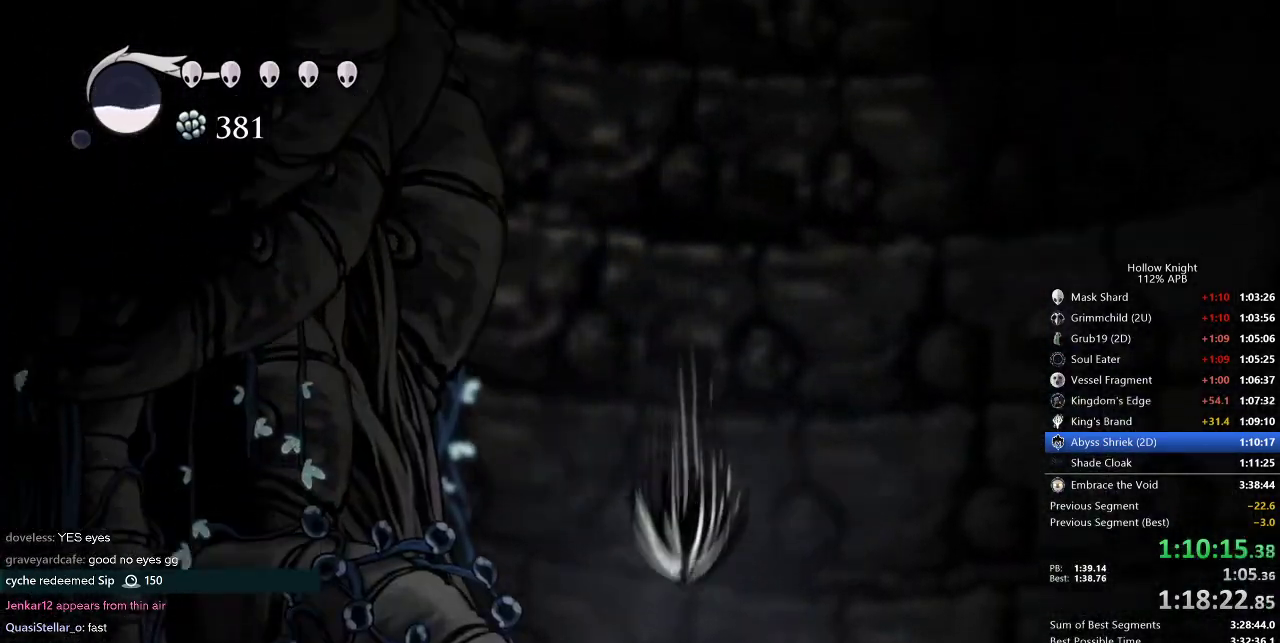
{"keys": [], "events": [[50, "left", "up"]]}
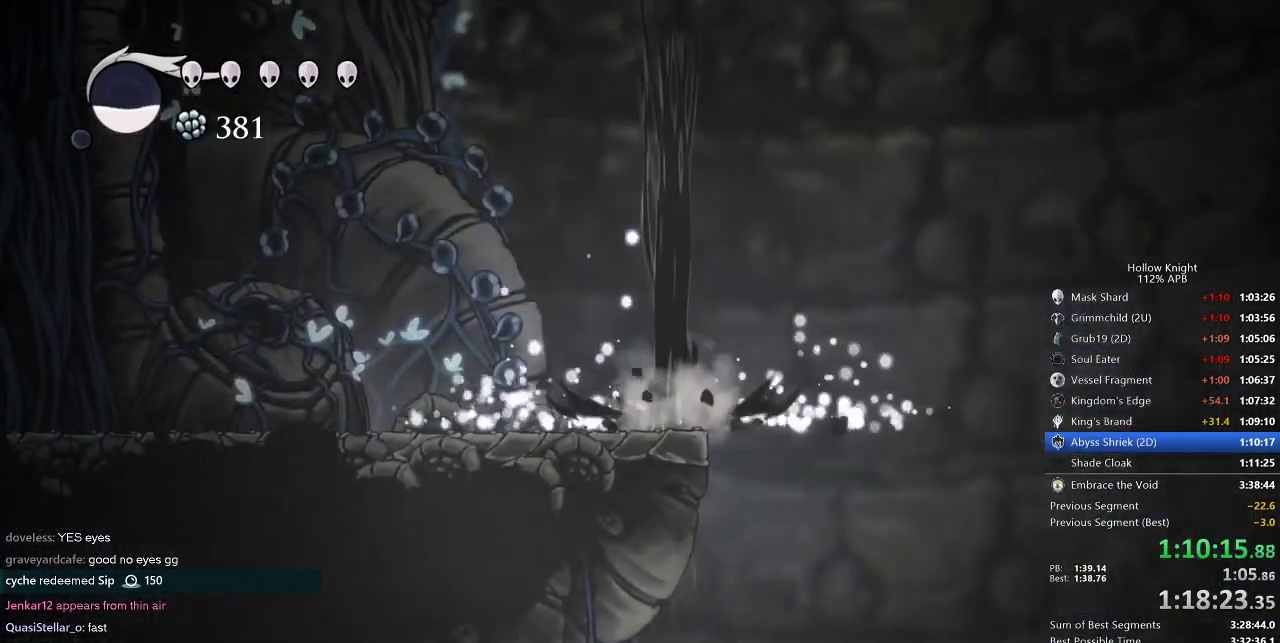
{"keys": ["right"], "events": [[450, "right", "down"]]}
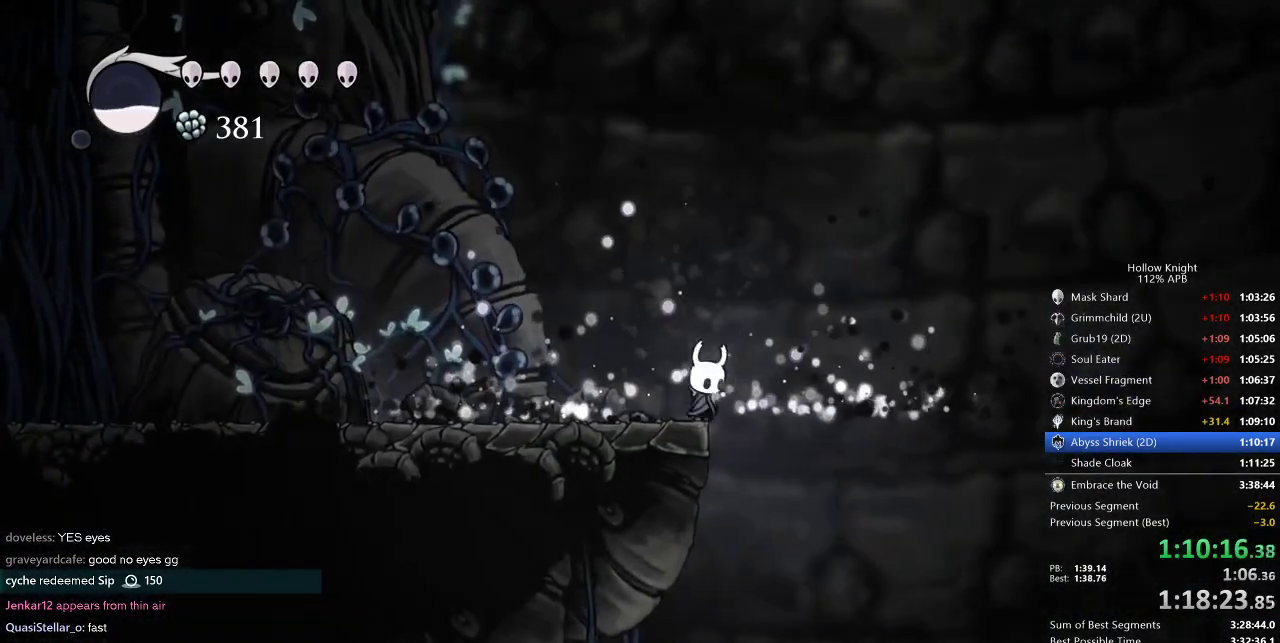
{"keys": [], "events": [[217, "right", "up"]]}
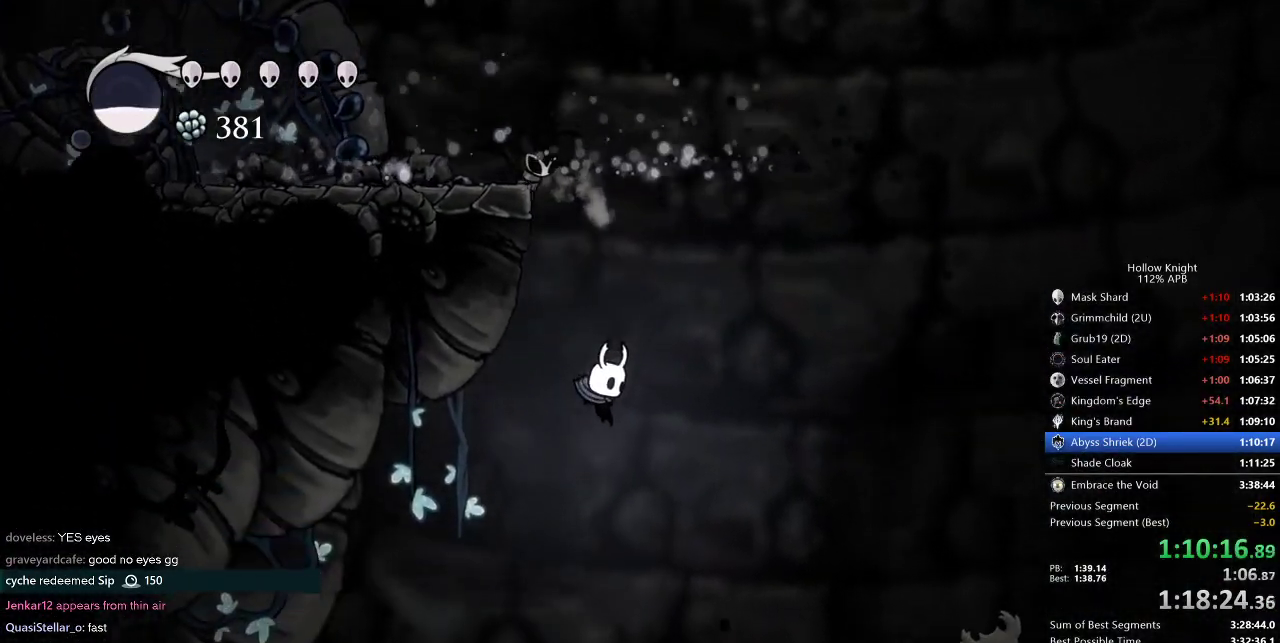
{"keys": ["left"], "events": [[200, "left", "down"], [384, "dash", "down"], [434, "dash", "up"]]}
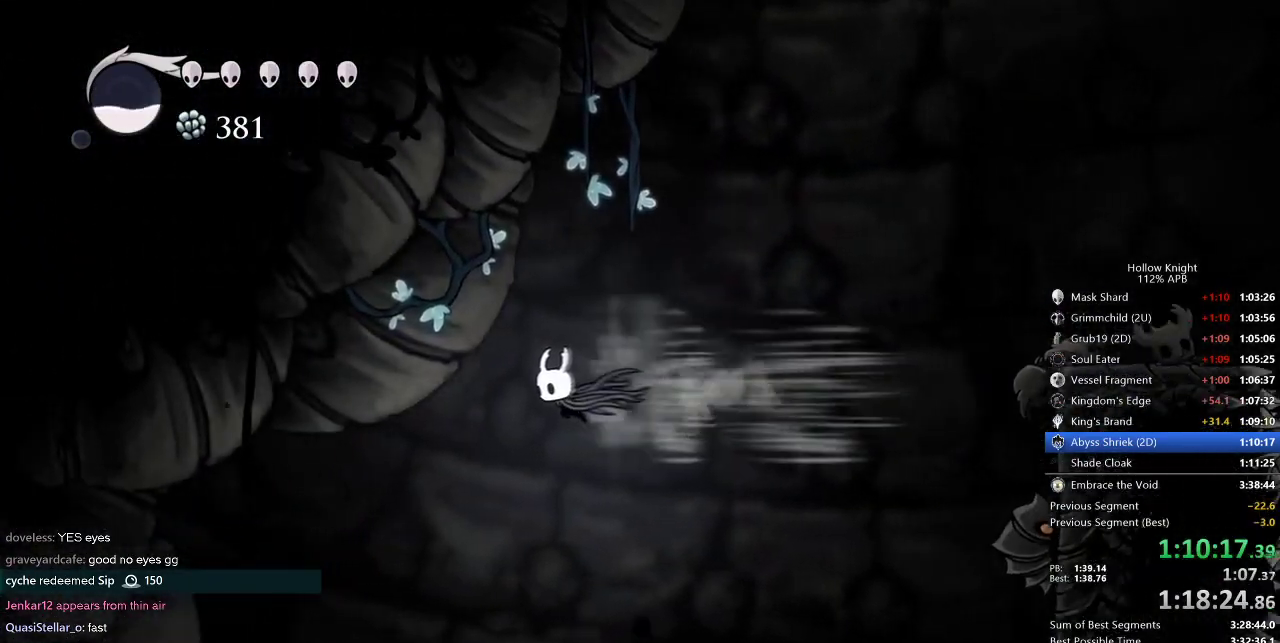
{"keys": ["left"], "events": []}
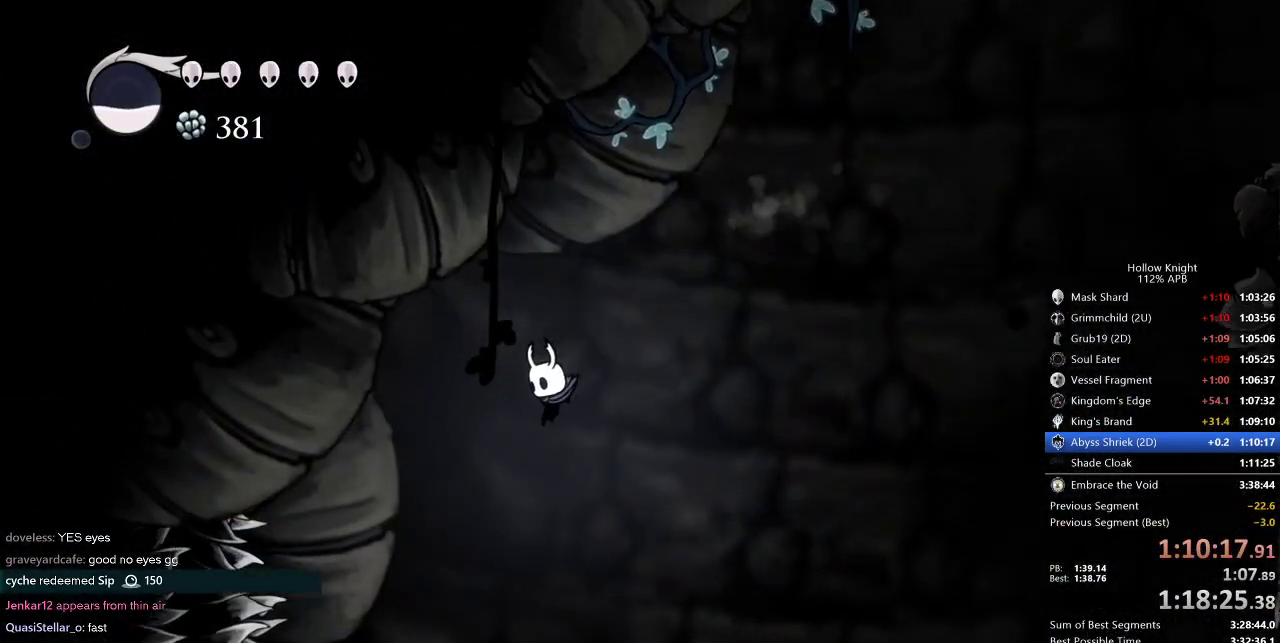
{"keys": ["down"], "events": [[184, "down", "down"], [184, "left", "up"], [184, "spell", "down"], [284, "spell", "up"]]}
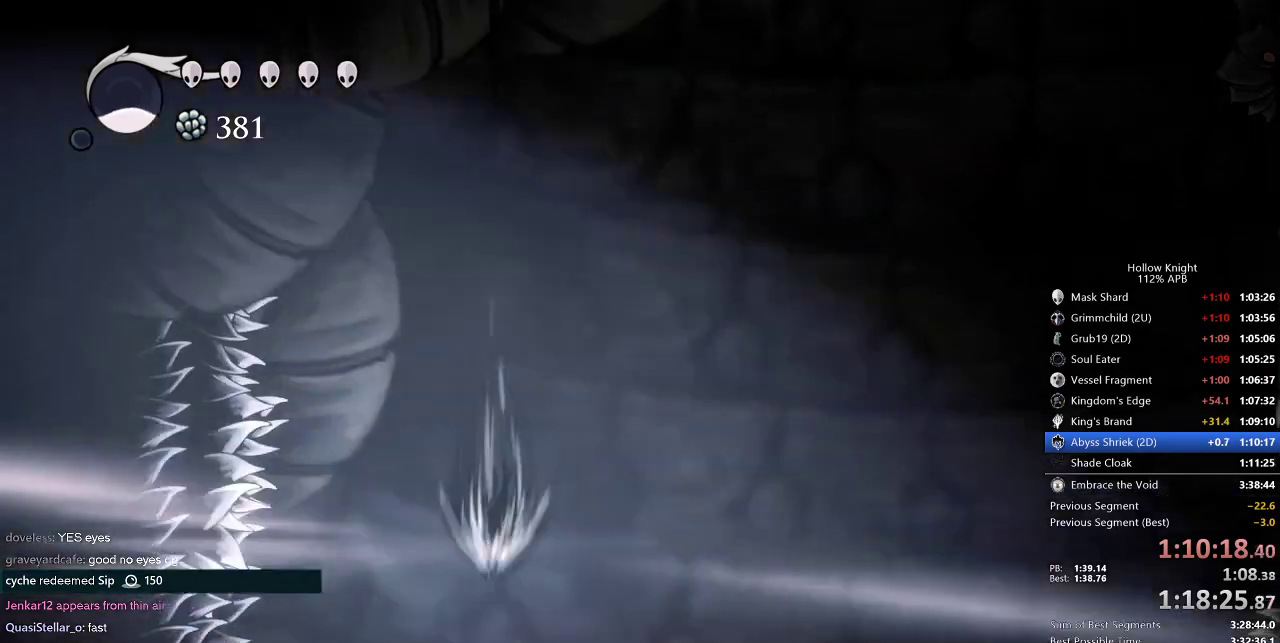
{"keys": [], "events": [[100, "down", "up"]]}
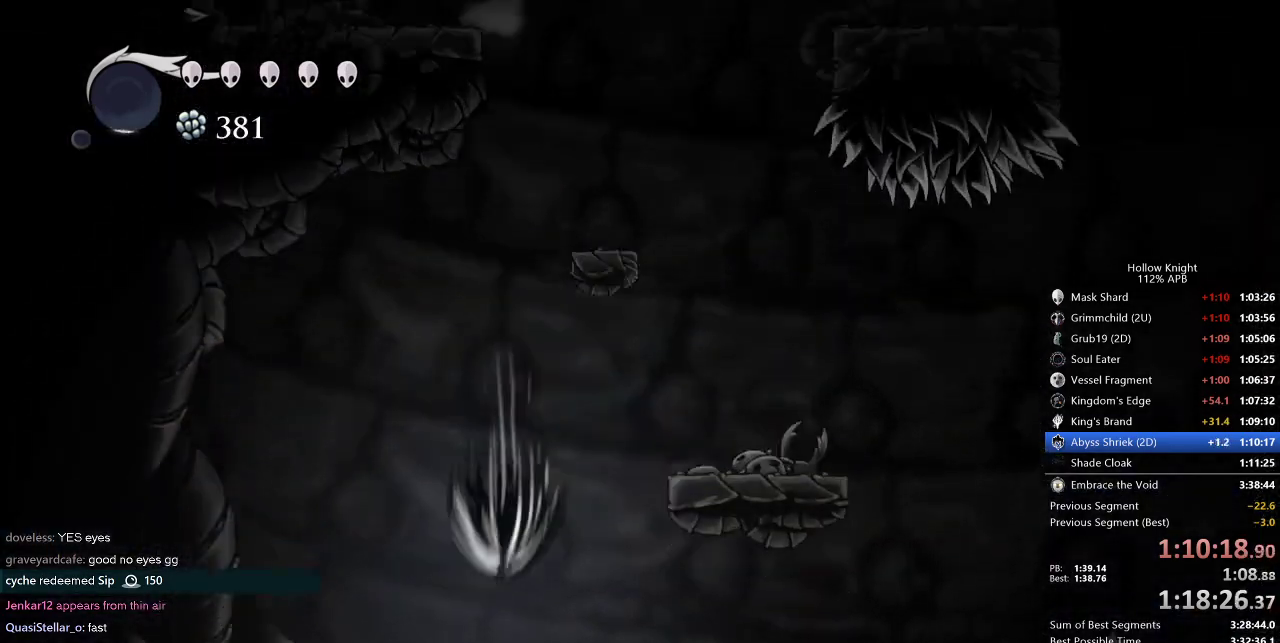
{"keys": [], "events": []}
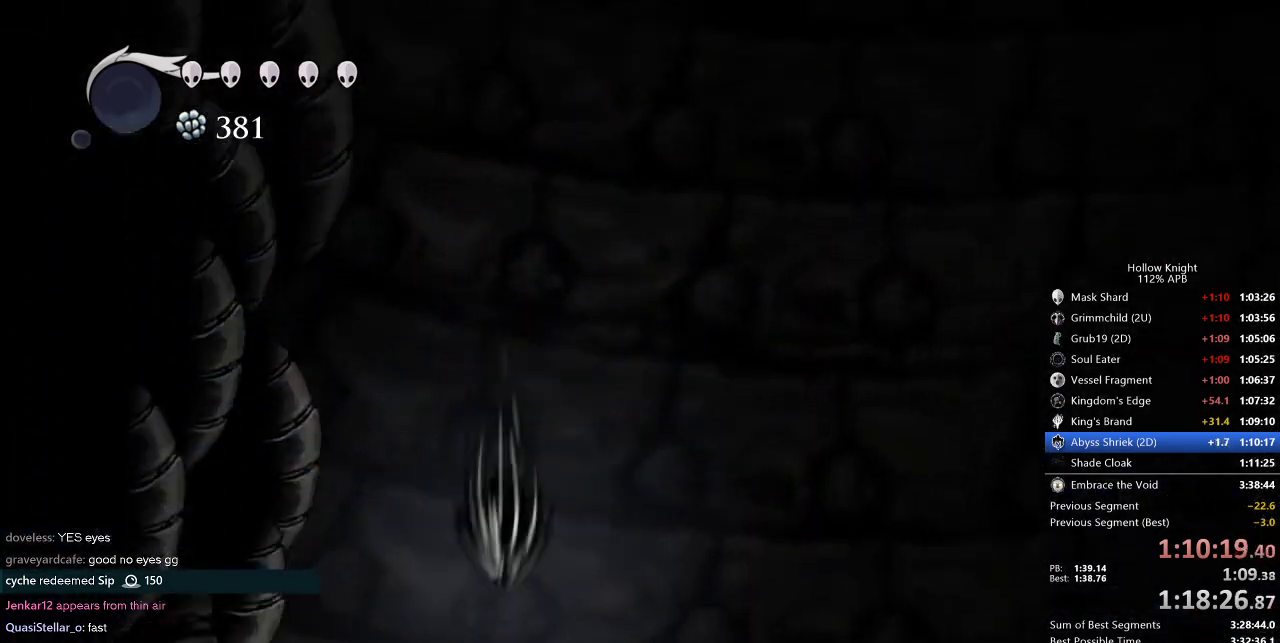
{"keys": ["left"], "events": [[234, "left", "down"]]}